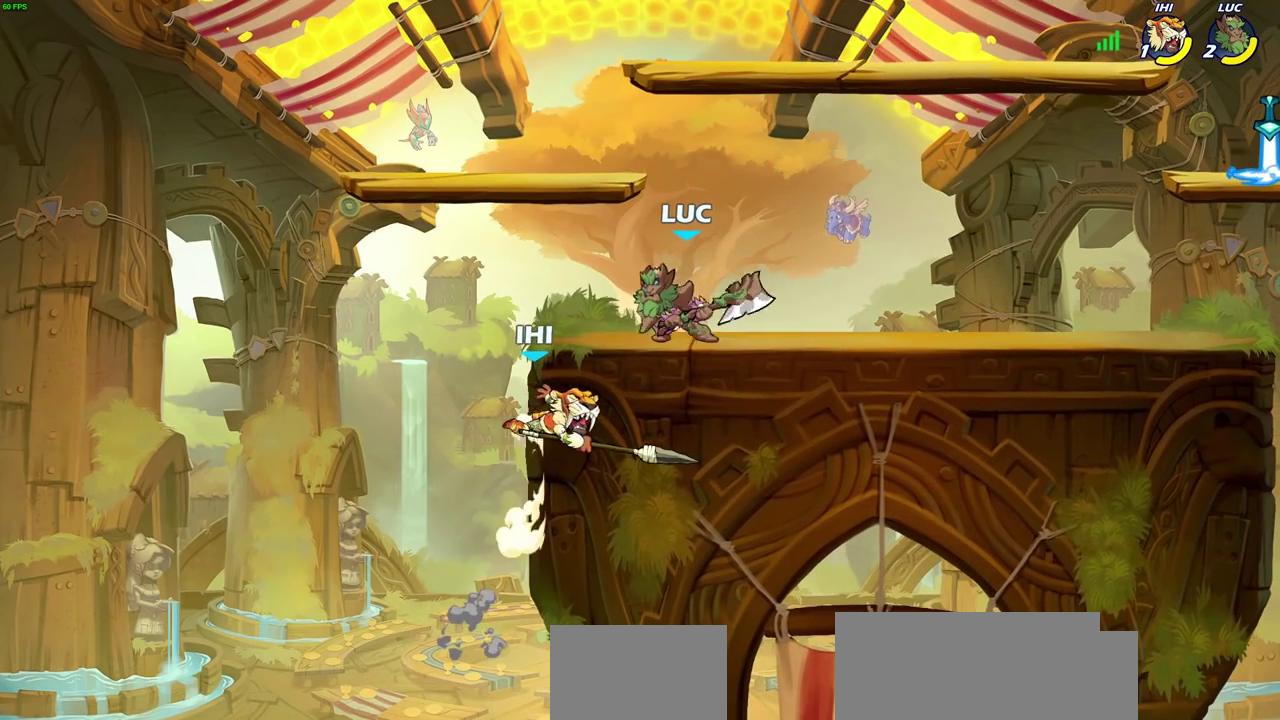
Gameplay with a controller (PlayStation layout); each line is a JSON object with the inputs held at the frame after it (dt_ms = milliseconds from this image to that frame). "events" lists button and stick changes between this image and that frame as [ms after this image, input, new state], when the widget could be followed in between. Not read: R1.
{"dt_ms": 500, "buttons": [], "left_stick": "center", "right_stick": "center", "events": [[50, "SQUARE", "up"], [133, "SQUARE", "down"], [233, "SQUARE", "up"]]}
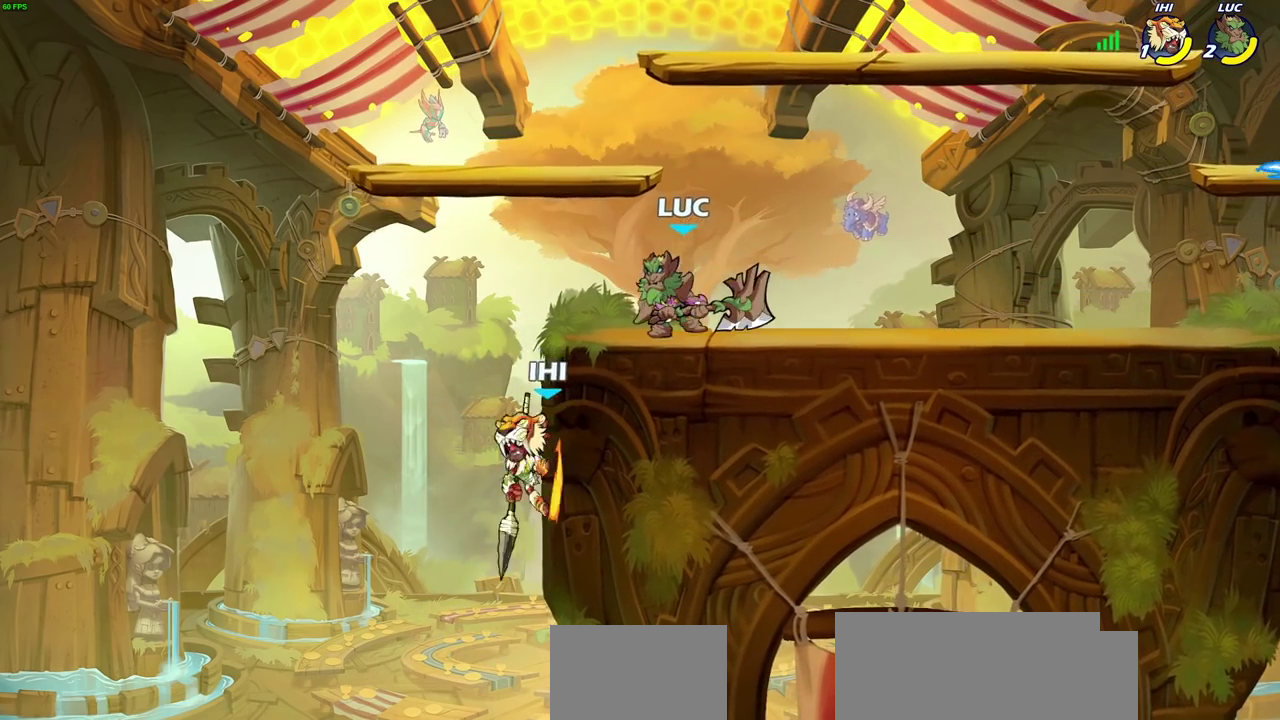
{"dt_ms": 500, "buttons": [], "left_stick": "down-left", "right_stick": "center", "events": [[67, "left_stick", "right"], [150, "CROSS", "down"], [300, "CROSS", "up"], [350, "left_stick", "down-right"], [433, "left_stick", "down-left"]]}
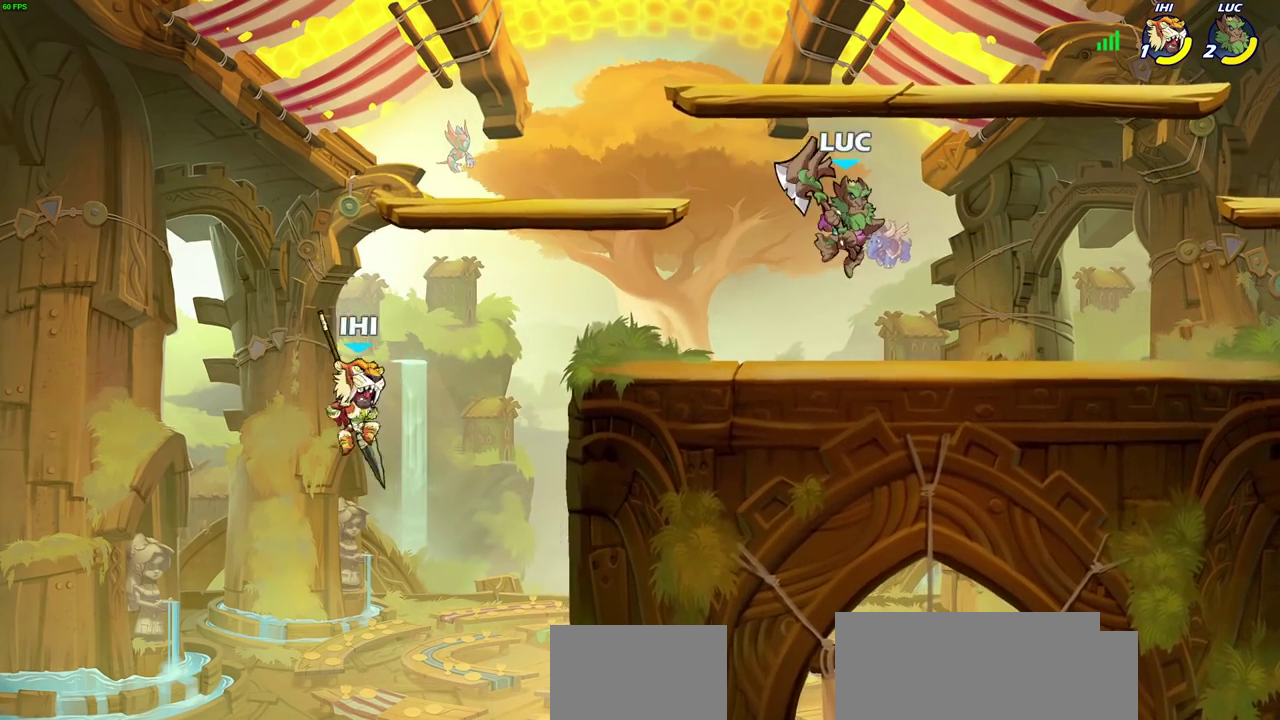
{"dt_ms": 500, "buttons": [], "left_stick": "down-left", "right_stick": "center", "events": []}
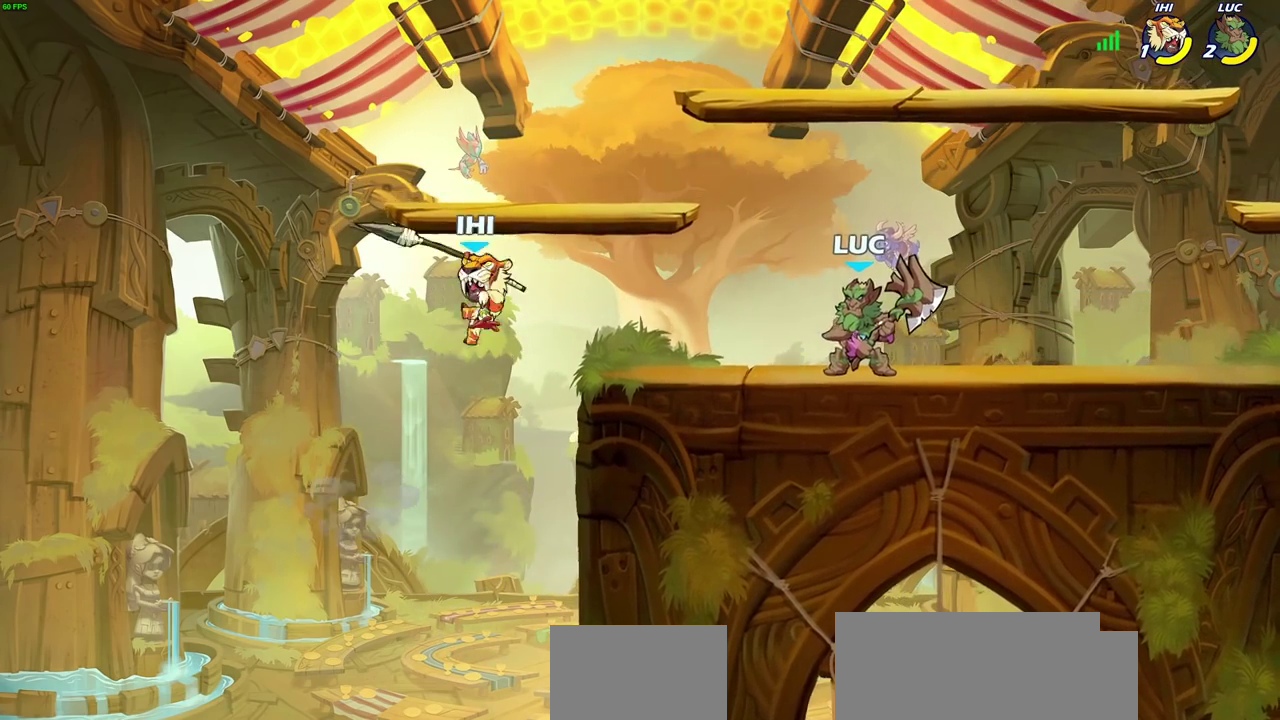
{"dt_ms": 500, "buttons": [], "left_stick": "down-left", "right_stick": "center", "events": [[100, "left_stick", "up"], [133, "CROSS", "down"], [267, "CROSS", "up"], [283, "left_stick", "up-left"], [333, "left_stick", "left"], [417, "left_stick", "down-left"]]}
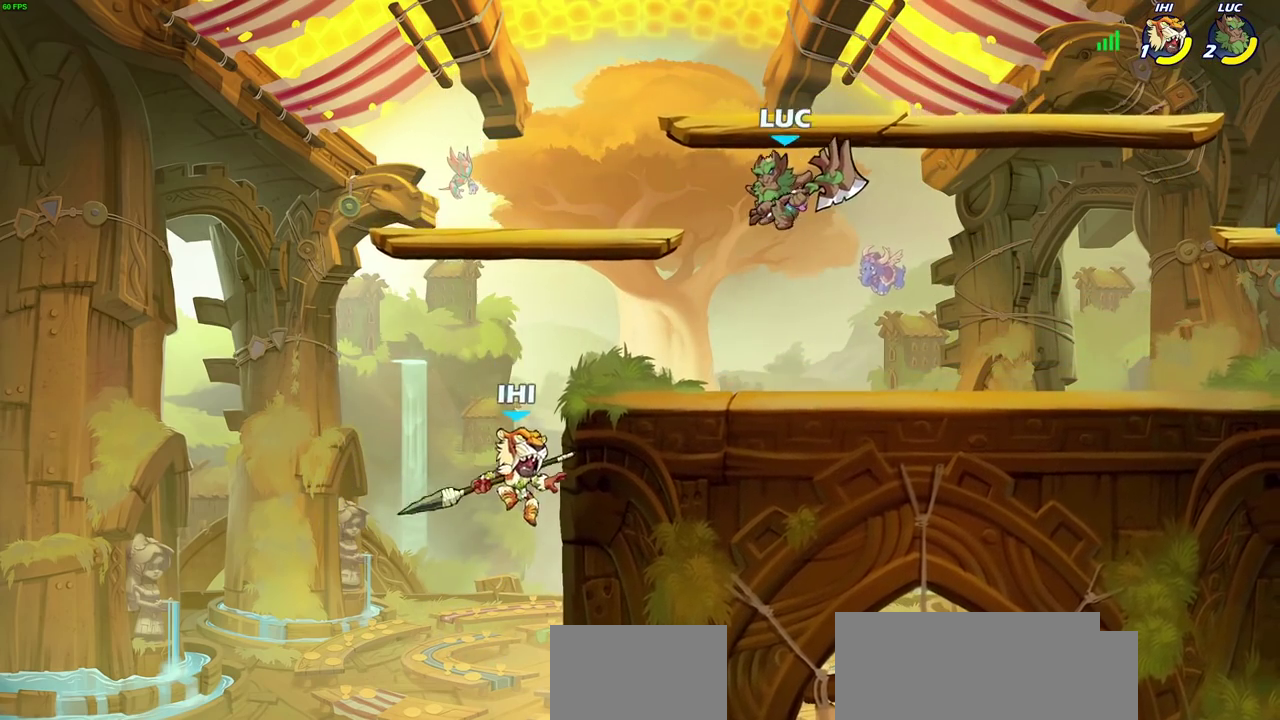
{"dt_ms": 600, "buttons": ["CIRCLE"], "left_stick": "down-left", "right_stick": "center", "events": [[150, "left_stick", "left"], [300, "CROSS", "down"], [350, "CROSS", "up"], [467, "left_stick", "down-left"], [600, "CIRCLE", "down"]]}
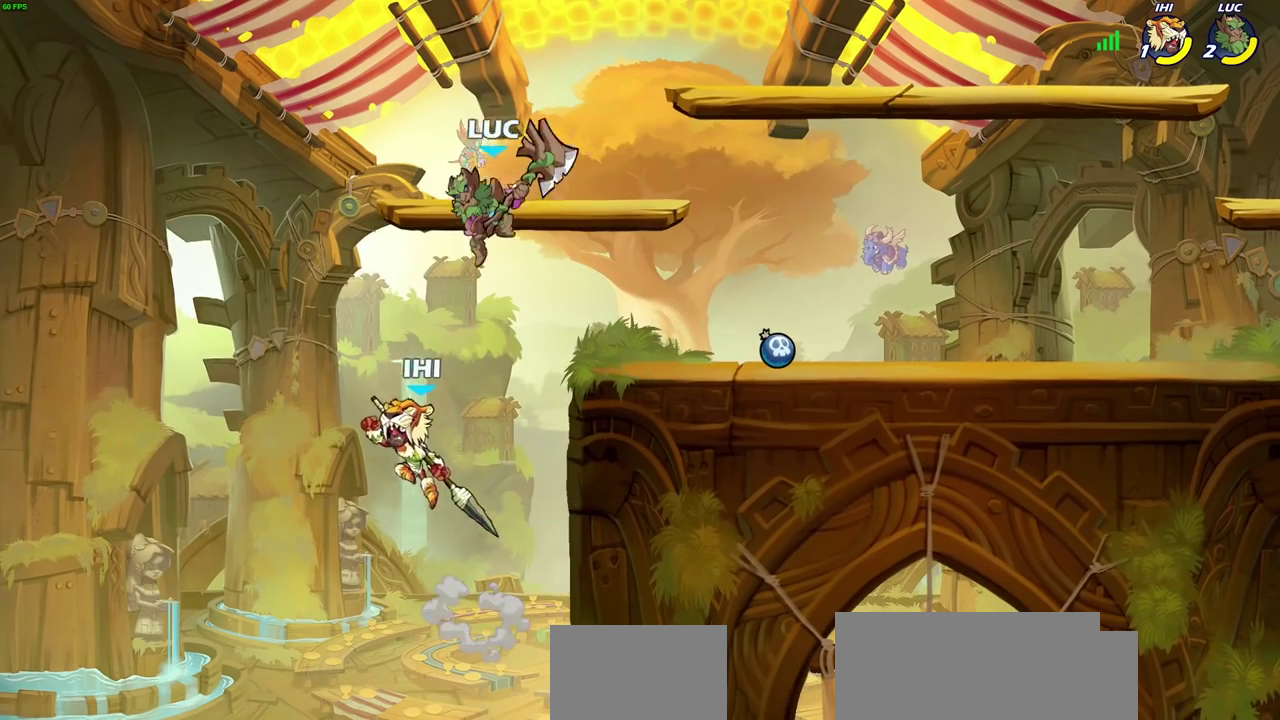
{"dt_ms": 600, "buttons": [], "left_stick": "center", "right_stick": "center", "events": [[150, "CIRCLE", "up"], [233, "left_stick", "center"]]}
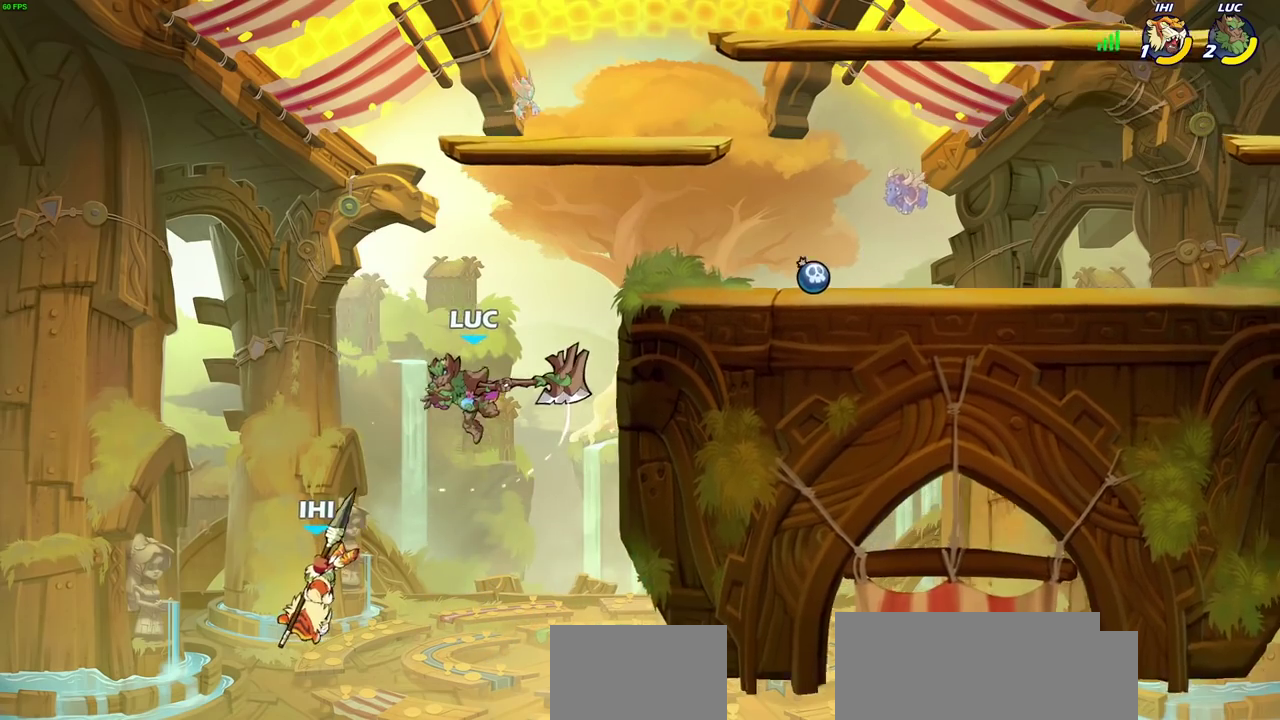
{"dt_ms": 500, "buttons": [], "left_stick": "down-left", "right_stick": "center", "events": [[150, "left_stick", "up-left"], [300, "CROSS", "down"], [300, "left_stick", "down-left"], [333, "SQUARE", "down"], [400, "CROSS", "up"], [433, "SQUARE", "up"]]}
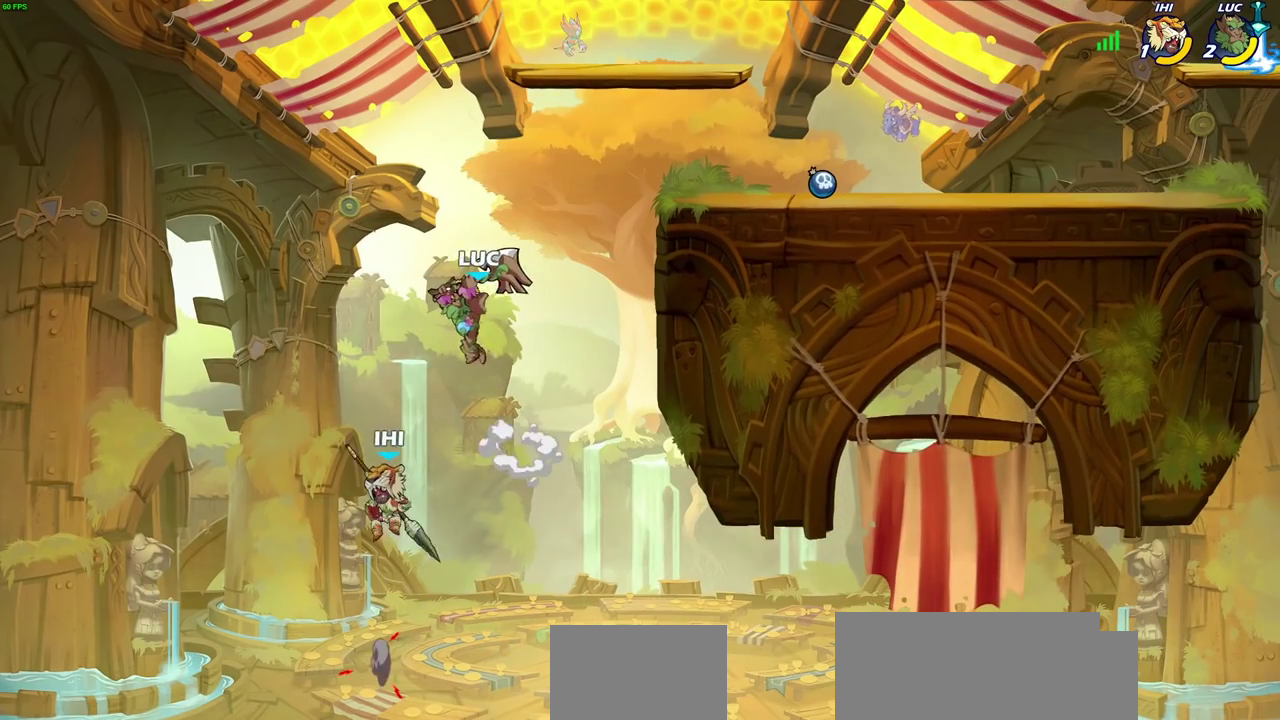
{"dt_ms": 300, "buttons": [], "left_stick": "center", "right_stick": "center", "events": [[83, "left_stick", "down-right"], [167, "left_stick", "up-right"], [250, "left_stick", "center"]]}
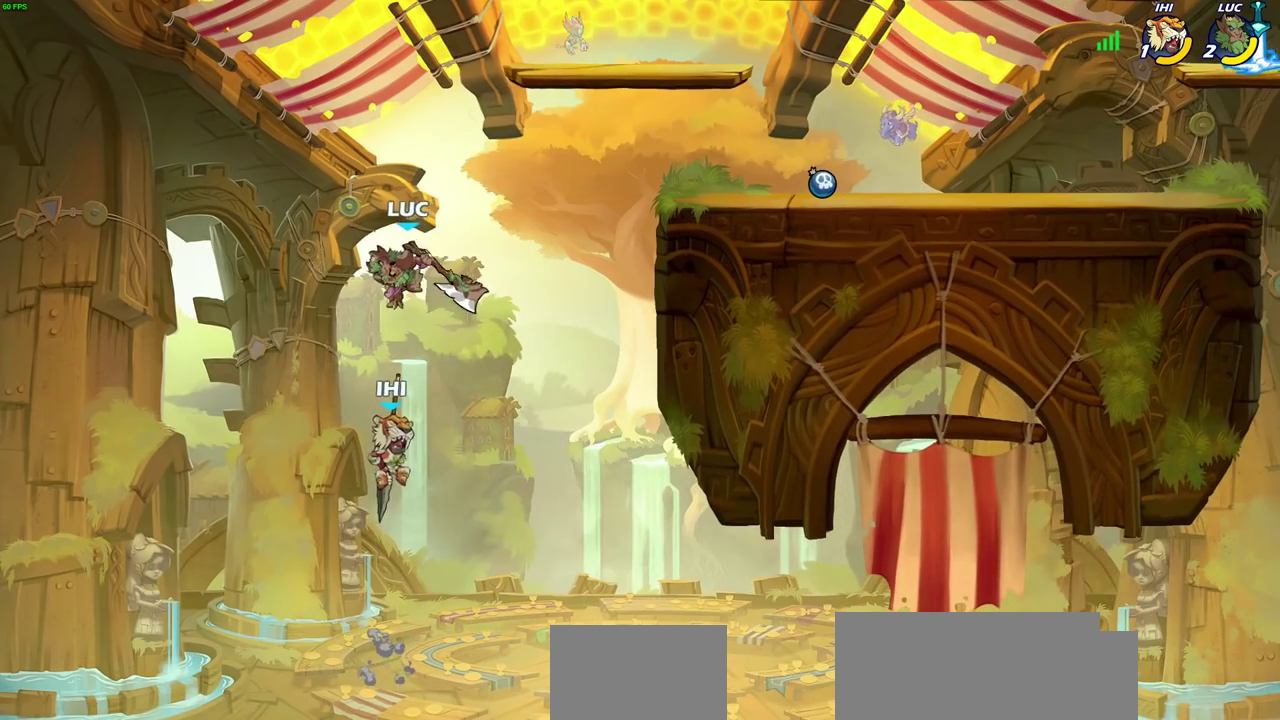
{"dt_ms": 300, "buttons": ["CROSS"], "left_stick": "up-right", "right_stick": "center", "events": [[100, "left_stick", "up-left"], [200, "CROSS", "down"], [233, "left_stick", "up"], [300, "left_stick", "up-right"]]}
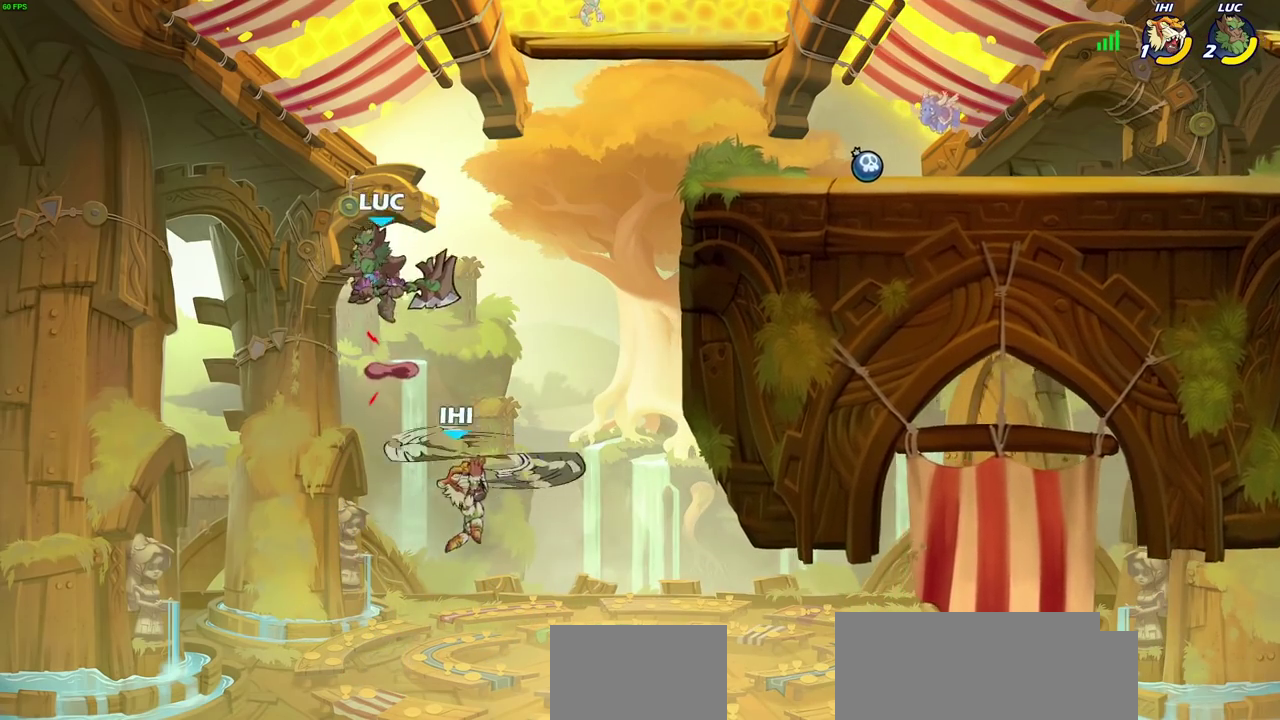
{"dt_ms": 700, "buttons": [], "left_stick": "right", "right_stick": "center", "events": [[150, "CROSS", "up"], [433, "left_stick", "down-right"], [467, "SQUARE", "down"], [567, "left_stick", "right"], [583, "SQUARE", "up"]]}
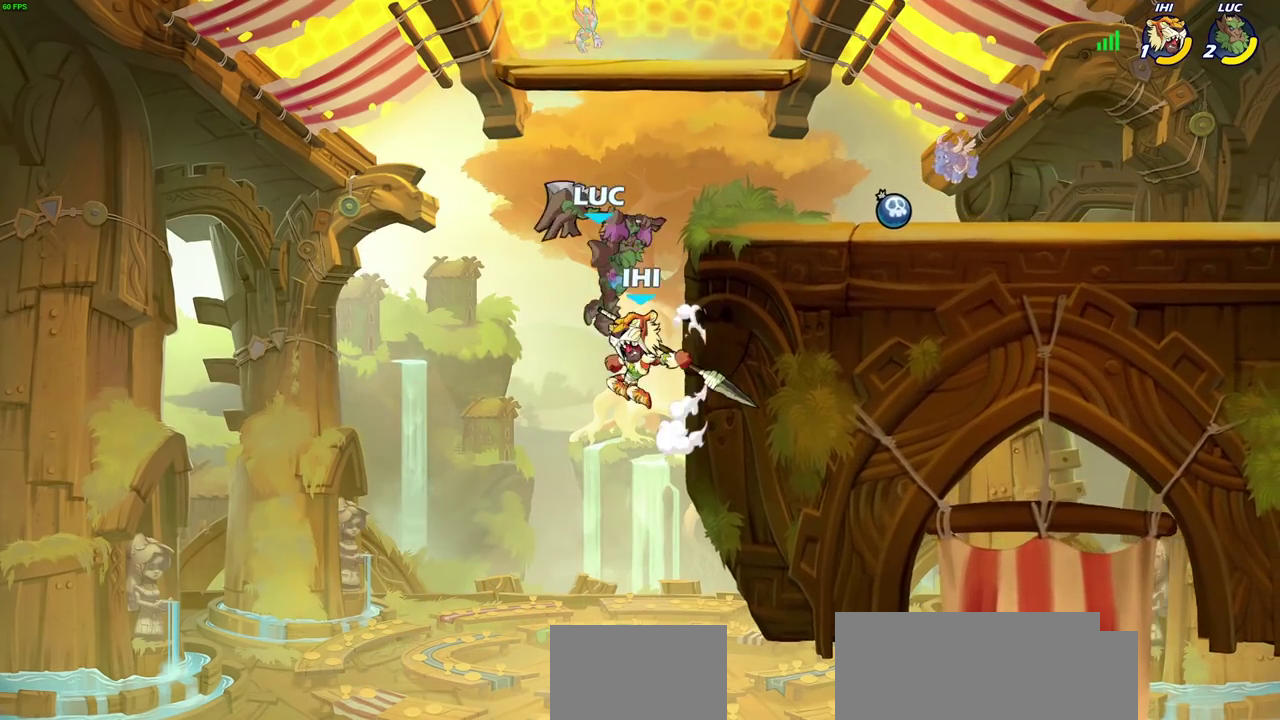
{"dt_ms": 300, "buttons": [], "left_stick": "up-left", "right_stick": "center", "events": [[233, "left_stick", "up-left"]]}
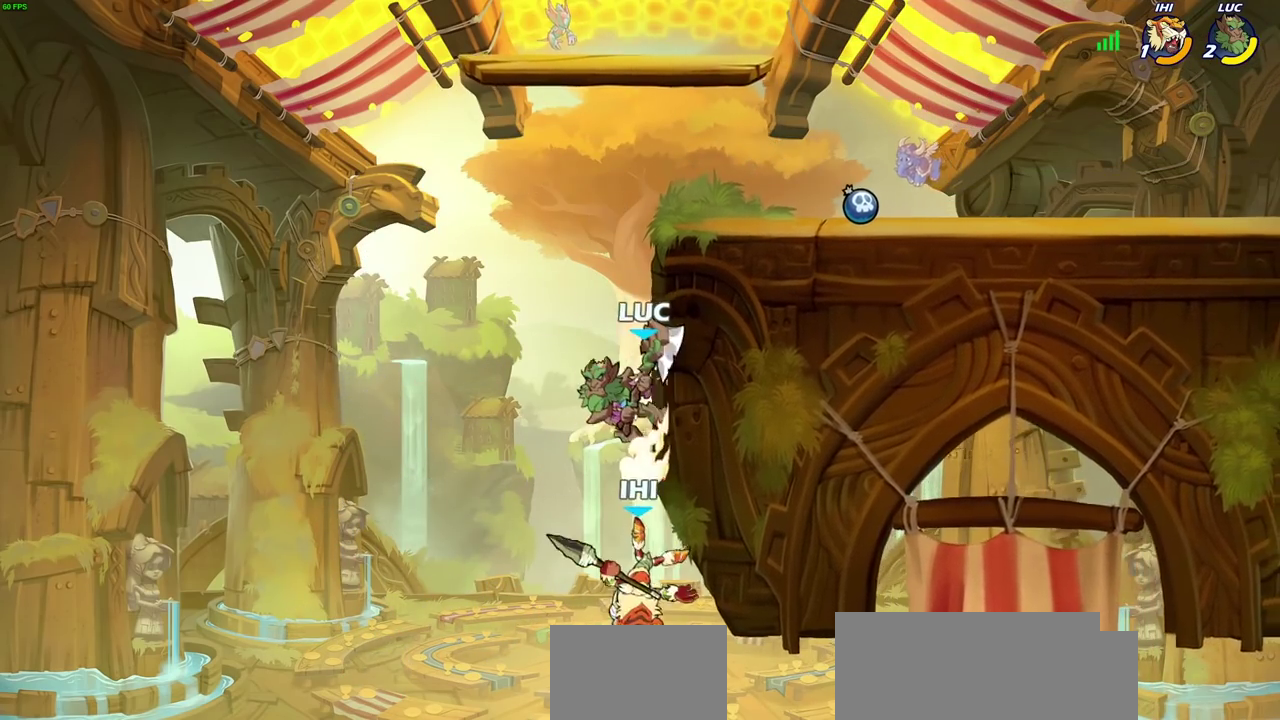
{"dt_ms": 500, "buttons": [], "left_stick": "down-left", "right_stick": "center", "events": [[50, "left_stick", "down-left"], [133, "left_stick", "down"], [183, "left_stick", "down-right"], [283, "left_stick", "down"], [317, "CROSS", "down"], [350, "left_stick", "down-right"], [383, "SQUARE", "down"], [433, "CROSS", "up"], [450, "left_stick", "down-left"], [467, "SQUARE", "up"]]}
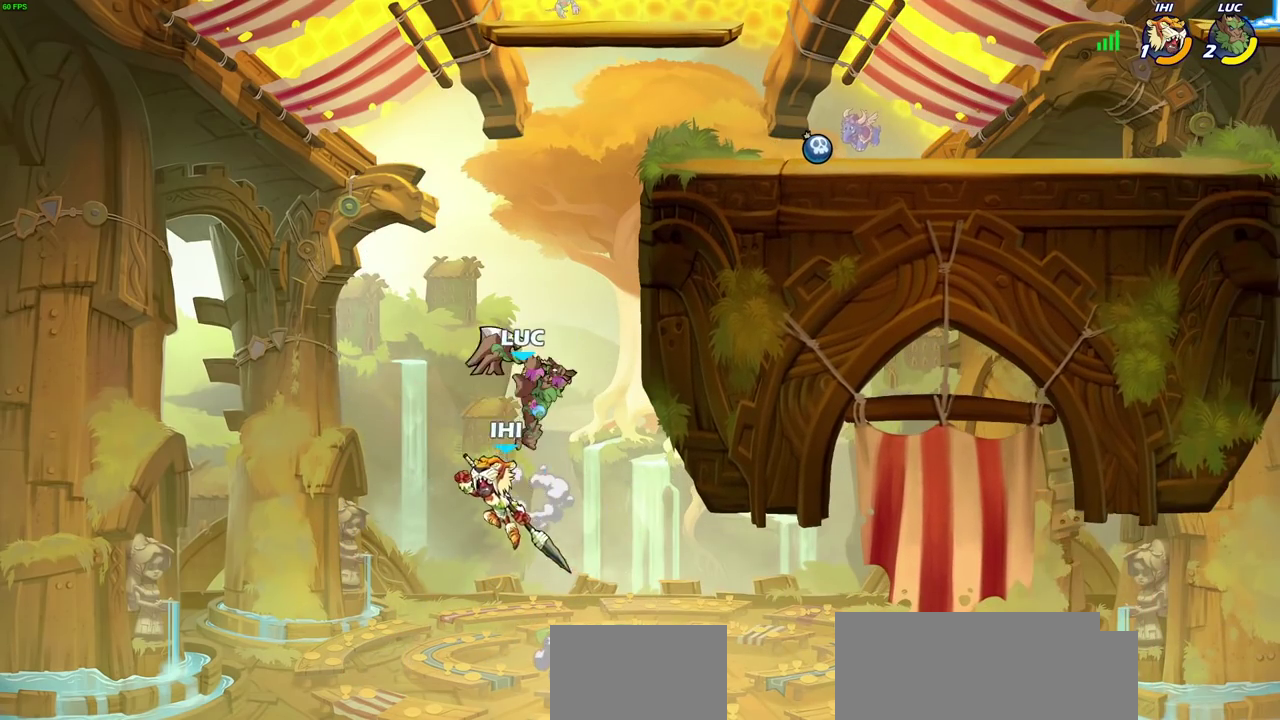
{"dt_ms": 900, "buttons": ["SQUARE"], "left_stick": "down", "right_stick": "center", "events": [[500, "left_stick", "up-left"], [517, "CROSS", "down"], [567, "left_stick", "up"], [683, "left_stick", "down-left"], [750, "left_stick", "up-right"], [767, "CROSS", "up"], [850, "SQUARE", "down"], [850, "left_stick", "down"]]}
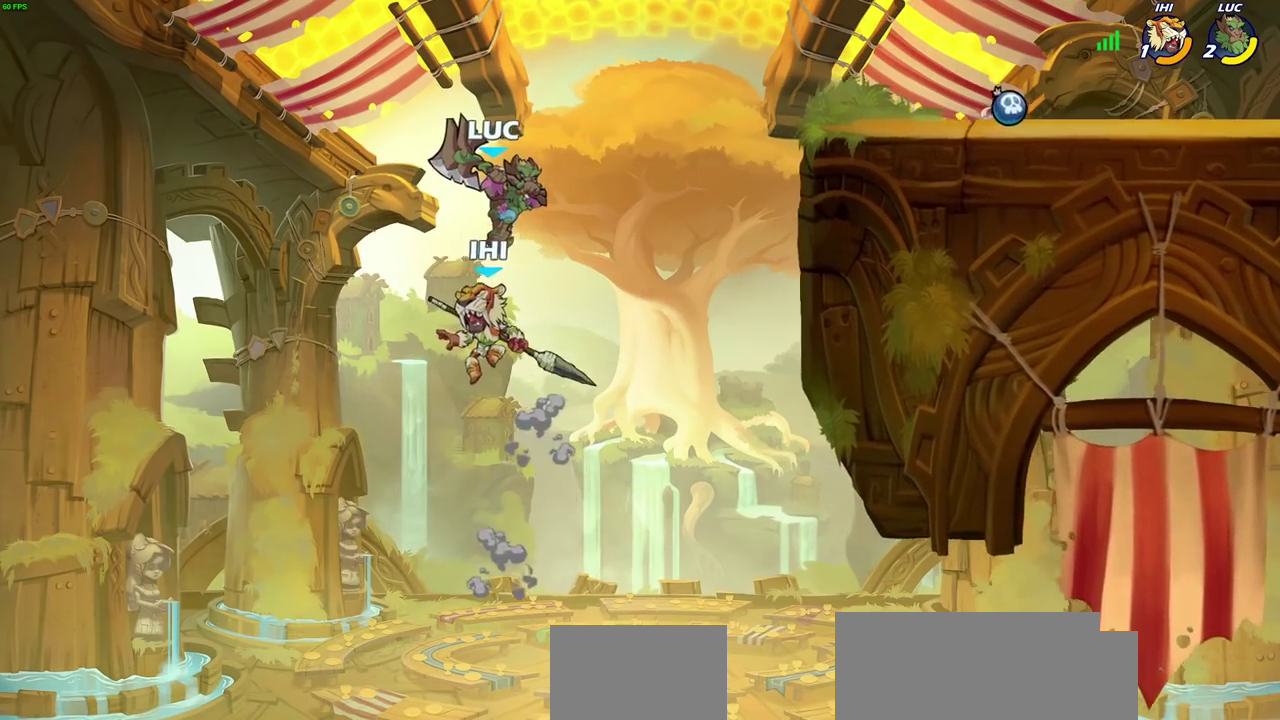
{"dt_ms": 300, "buttons": [], "left_stick": "left", "right_stick": "center"}
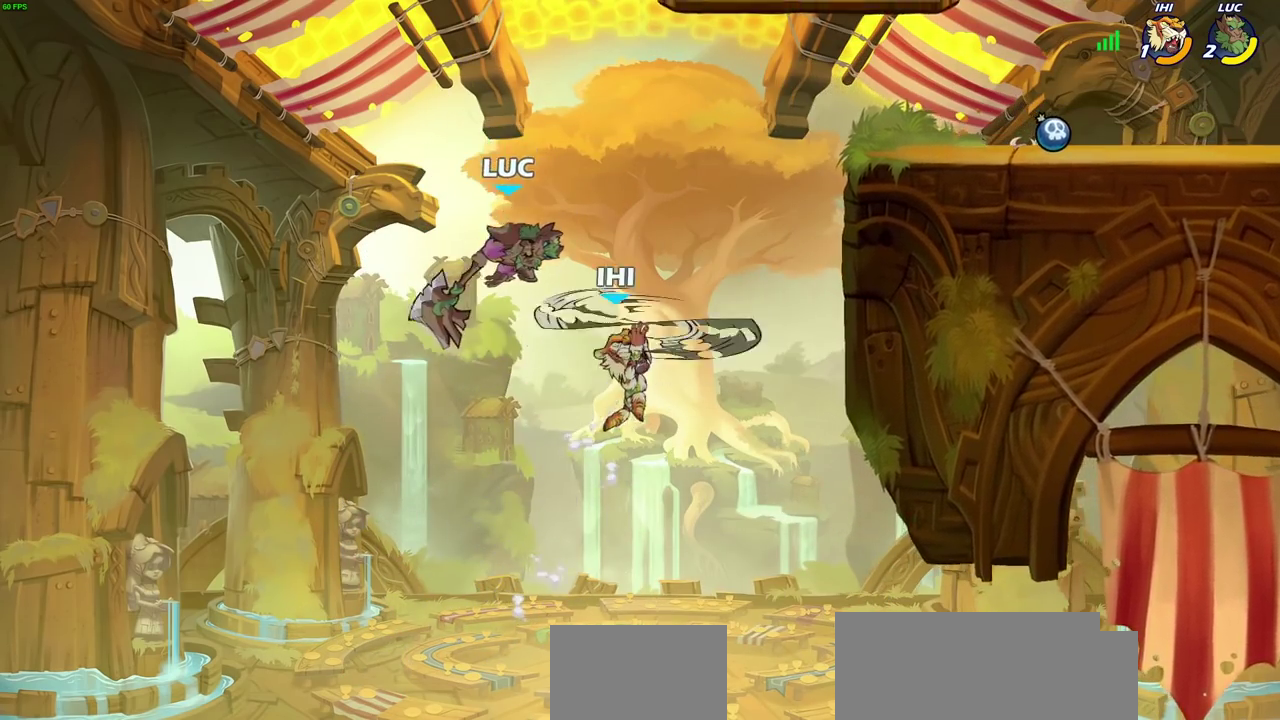
{"dt_ms": 500, "buttons": ["R2"], "left_stick": "up-right", "right_stick": "center"}
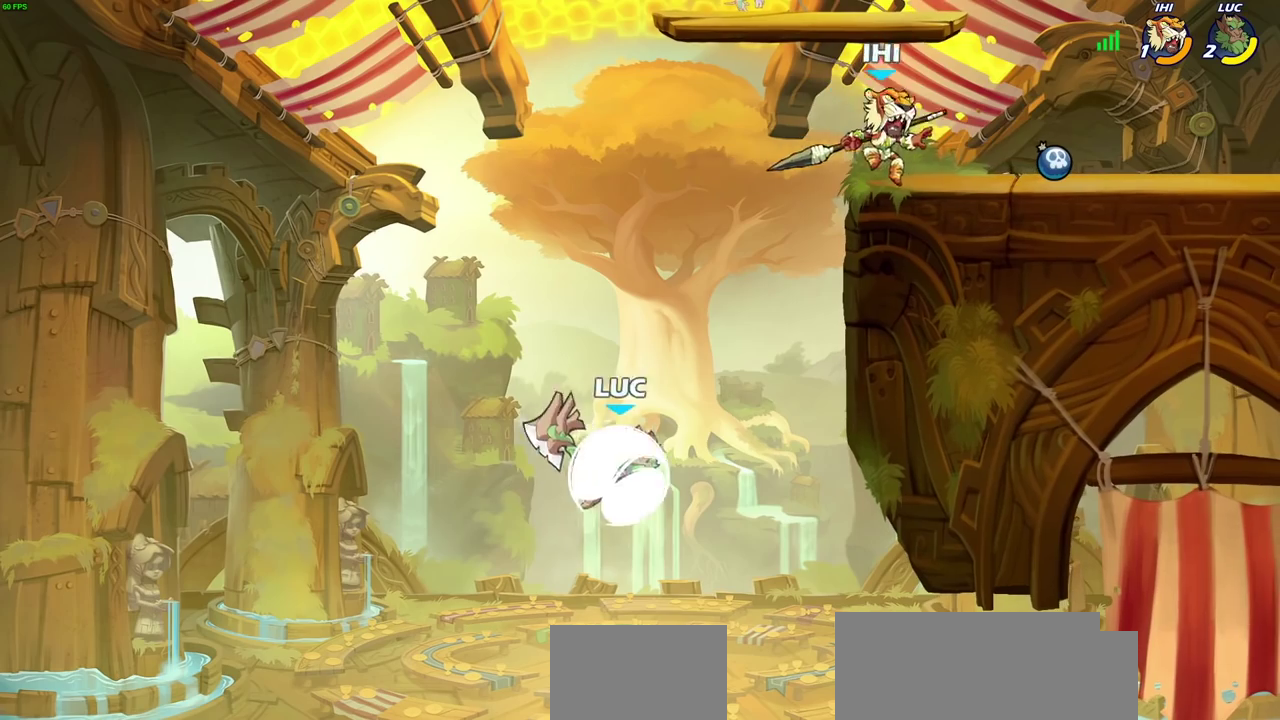
{"dt_ms": 500, "buttons": [], "left_stick": "up-right", "right_stick": "center", "events": [[133, "CIRCLE", "down"], [167, "R2", "up"], [267, "CIRCLE", "up"]]}
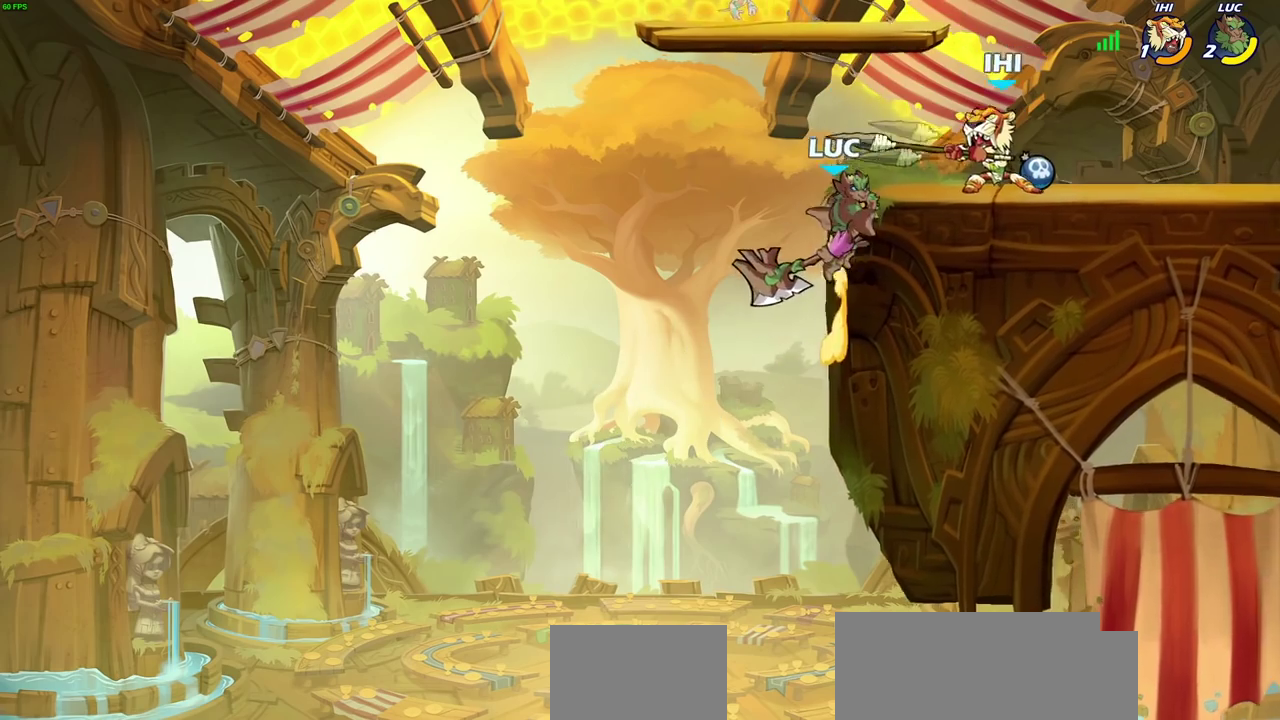
{"dt_ms": 300, "buttons": [], "left_stick": "right", "right_stick": "center", "events": [[300, "left_stick", "right"]]}
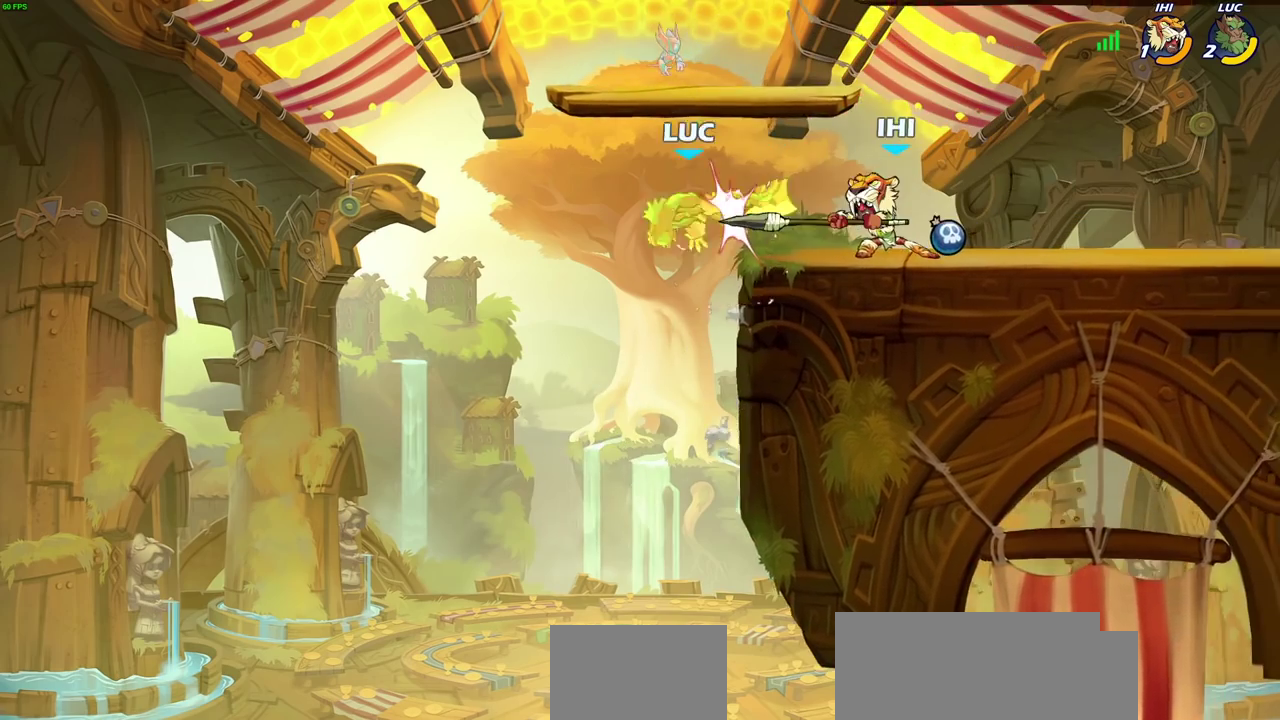
{"dt_ms": 900, "buttons": ["CROSS"], "left_stick": "right", "right_stick": "center", "events": [[100, "left_stick", "center"], [217, "left_stick", "right"], [267, "left_stick", "down-right"], [433, "left_stick", "right"], [750, "CROSS", "down"]]}
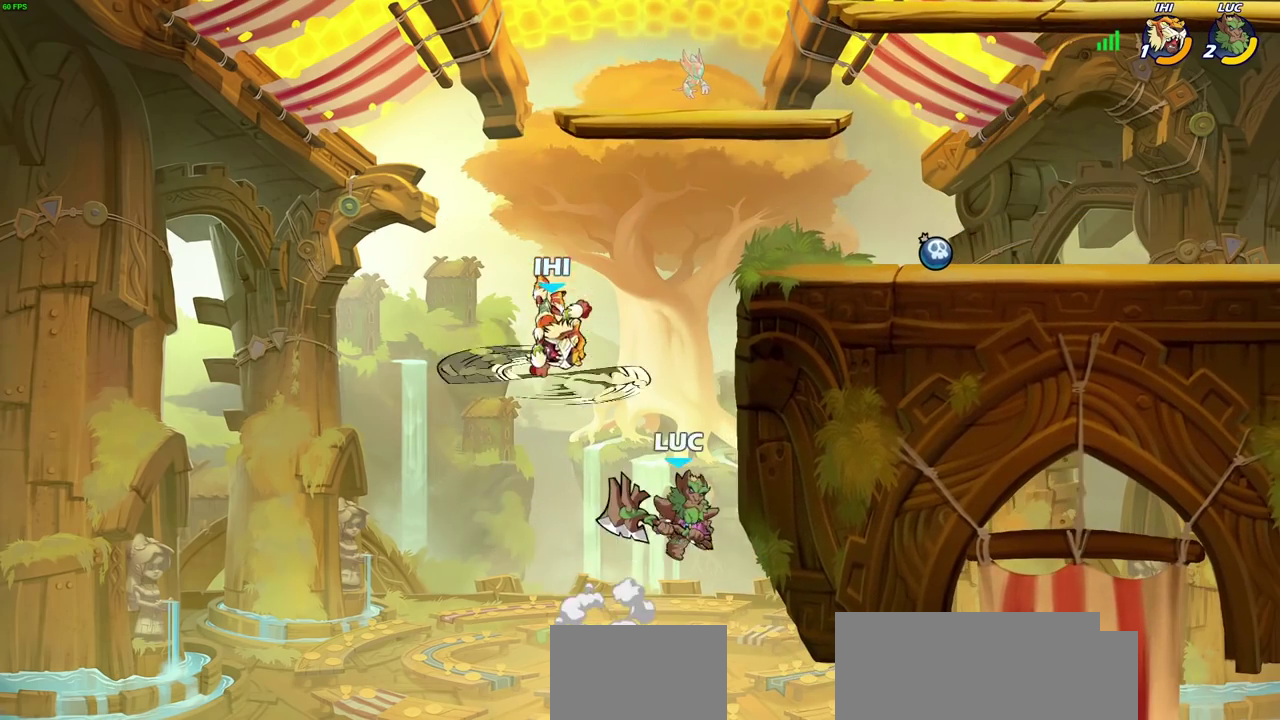
{"dt_ms": 500, "buttons": [], "left_stick": "down-left", "right_stick": "center", "events": [[50, "CROSS", "up"], [83, "left_stick", "up-right"], [217, "left_stick", "down-left"], [333, "SQUARE", "down"], [433, "SQUARE", "up"]]}
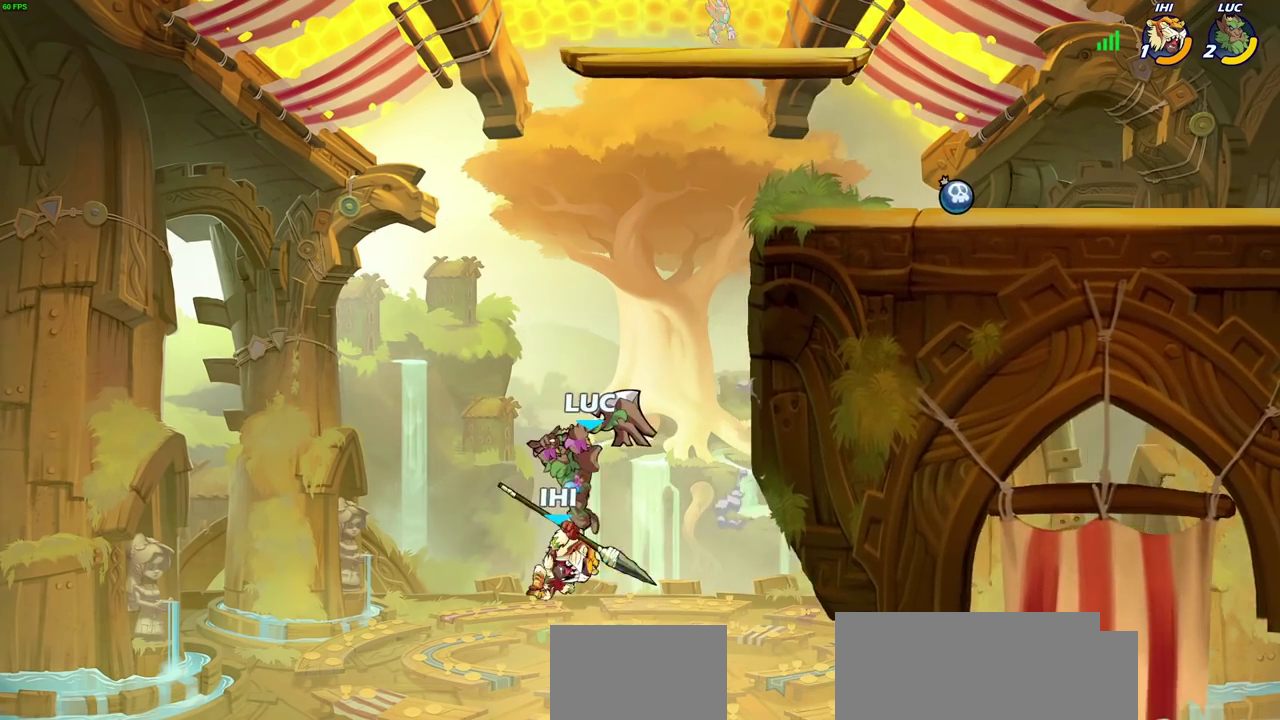
{"dt_ms": 500, "buttons": ["CROSS"], "left_stick": "up-right", "right_stick": "center", "events": [[117, "left_stick", "left"], [183, "left_stick", "up-left"], [283, "left_stick", "up-right"], [483, "CROSS", "down"]]}
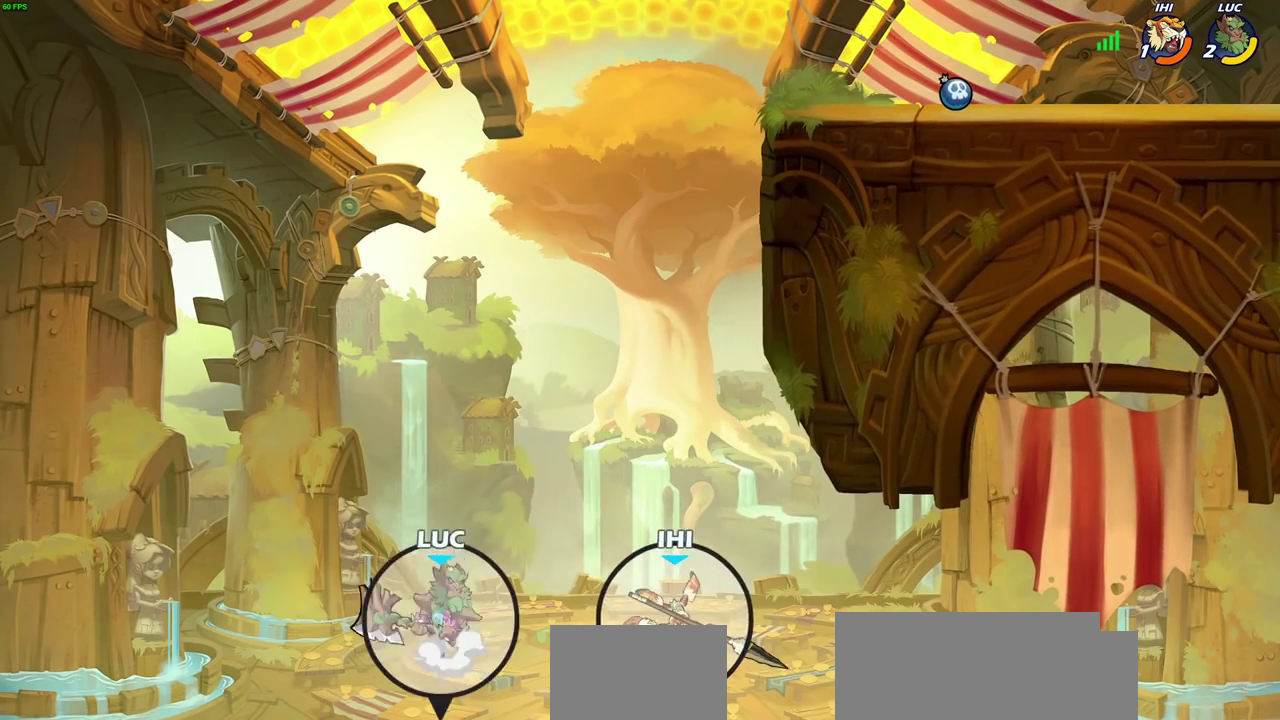
{"dt_ms": 500, "buttons": [], "left_stick": "left", "right_stick": "center", "events": [[150, "CROSS", "up"], [300, "left_stick", "center"], [450, "left_stick", "left"]]}
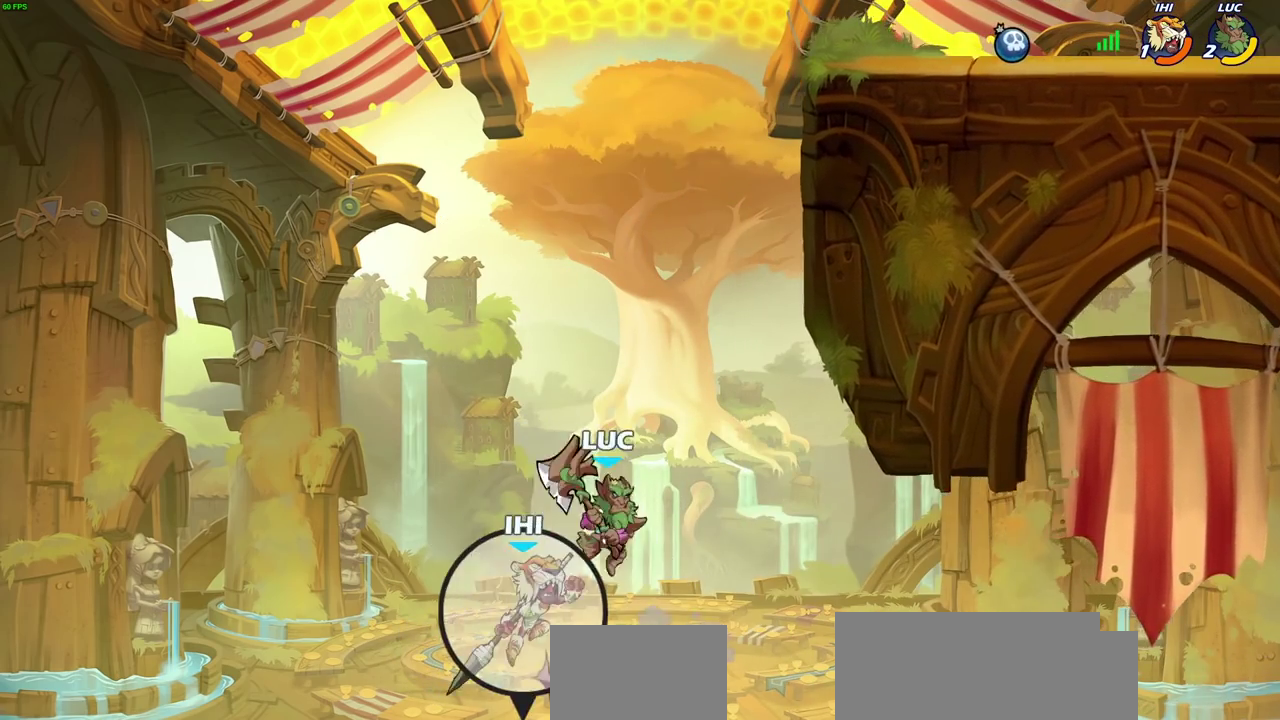
{"dt_ms": 500, "buttons": [], "left_stick": "up-right", "right_stick": "center", "events": [[117, "left_stick", "down-left"], [150, "CROSS", "down"], [250, "SQUARE", "down"], [267, "left_stick", "down"], [317, "CROSS", "up"], [333, "SQUARE", "up"], [383, "left_stick", "right"], [450, "left_stick", "up-right"]]}
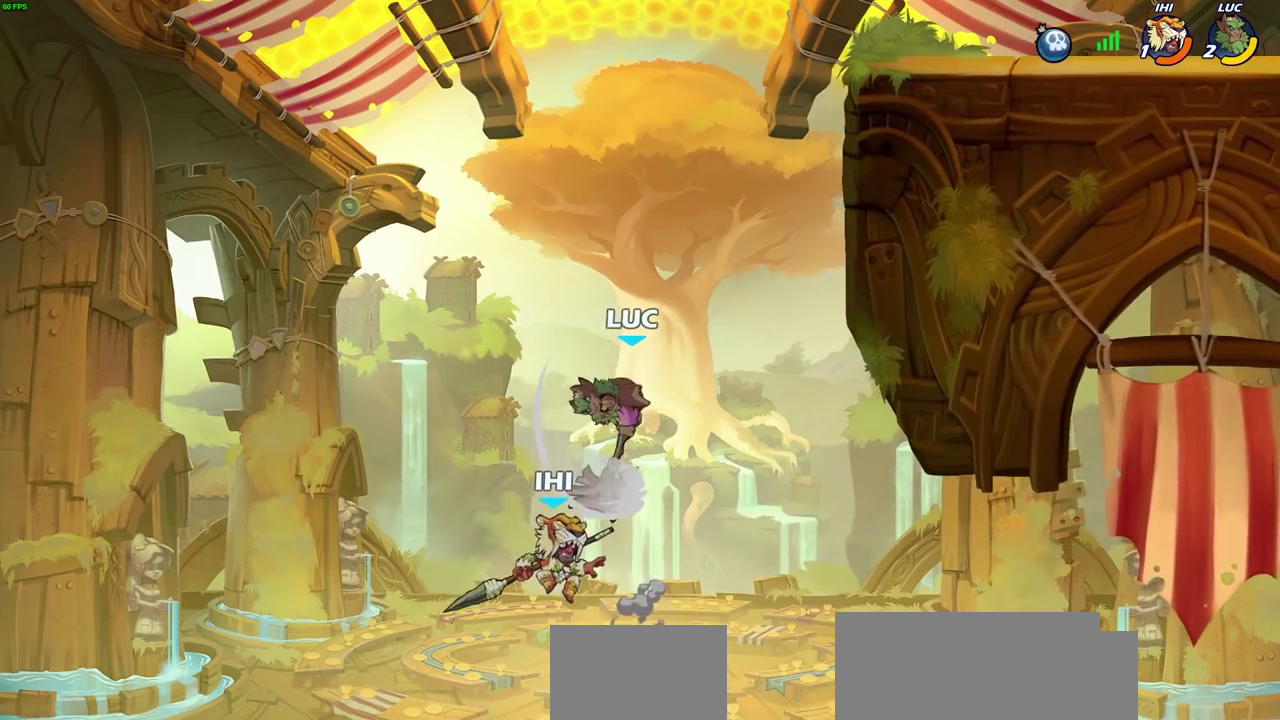
{"dt_ms": 500, "buttons": ["R2"], "left_stick": "up", "right_stick": "center", "events": [[83, "left_stick", "down-left"], [150, "left_stick", "up-right"], [433, "left_stick", "up"], [500, "R2", "down"]]}
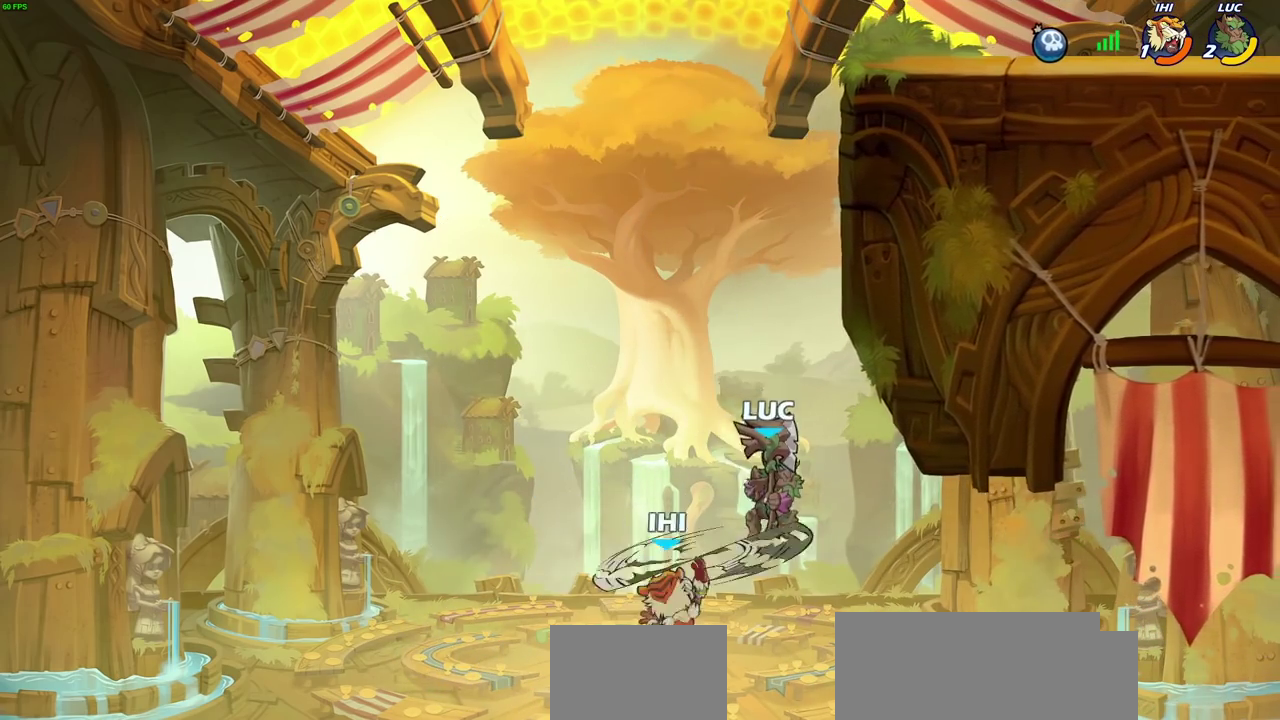
{"dt_ms": 300, "buttons": [], "left_stick": "up", "right_stick": "center", "events": [[300, "R2", "up"]]}
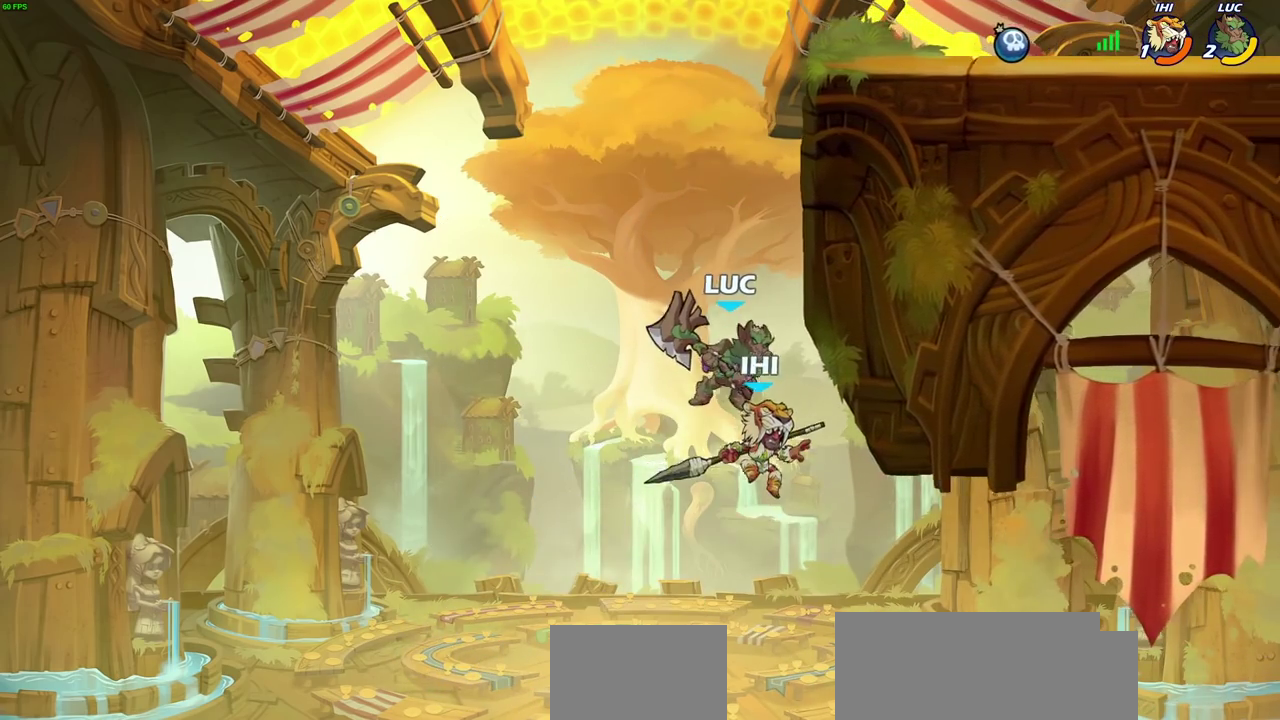
{"dt_ms": 600, "buttons": [], "left_stick": "right", "right_stick": "center", "events": [[33, "CIRCLE", "down"], [133, "CIRCLE", "up"], [150, "left_stick", "center"], [583, "left_stick", "right"]]}
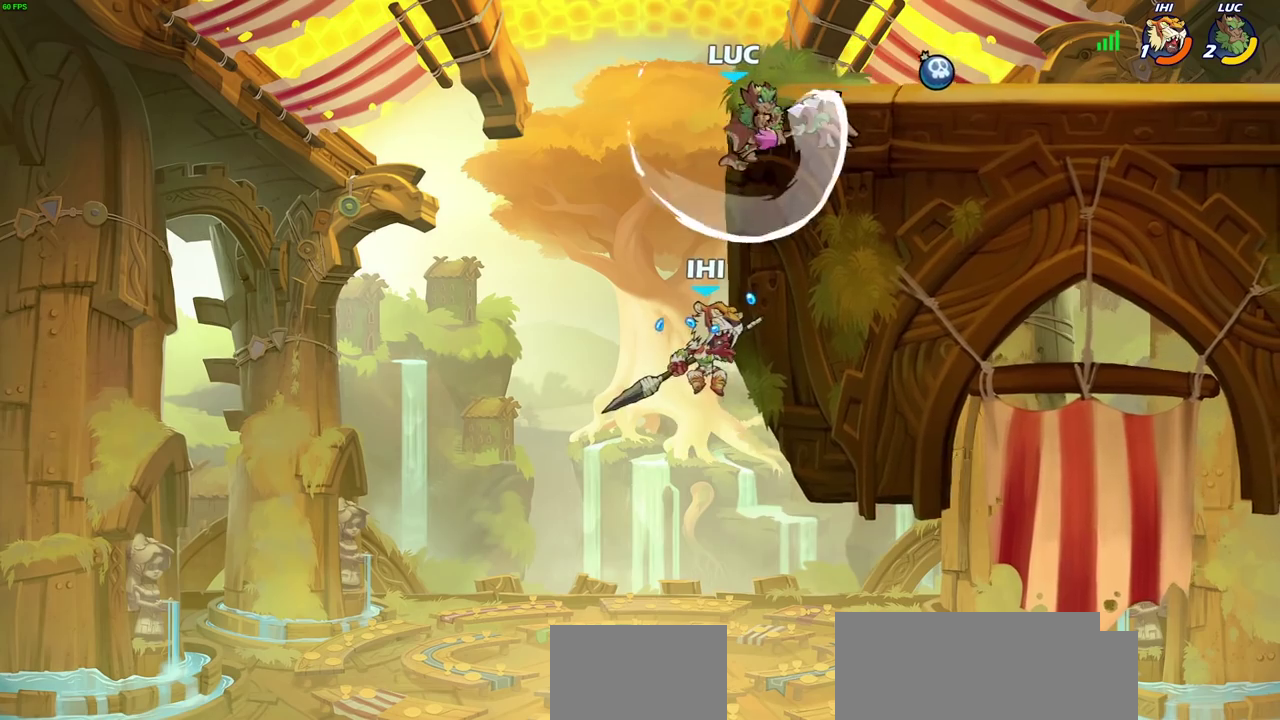
{"dt_ms": 400, "buttons": ["SQUARE"], "left_stick": "down-left", "right_stick": "center", "events": [[100, "left_stick", "up-right"], [233, "left_stick", "up-left"], [333, "left_stick", "down-left"], [400, "SQUARE", "down"]]}
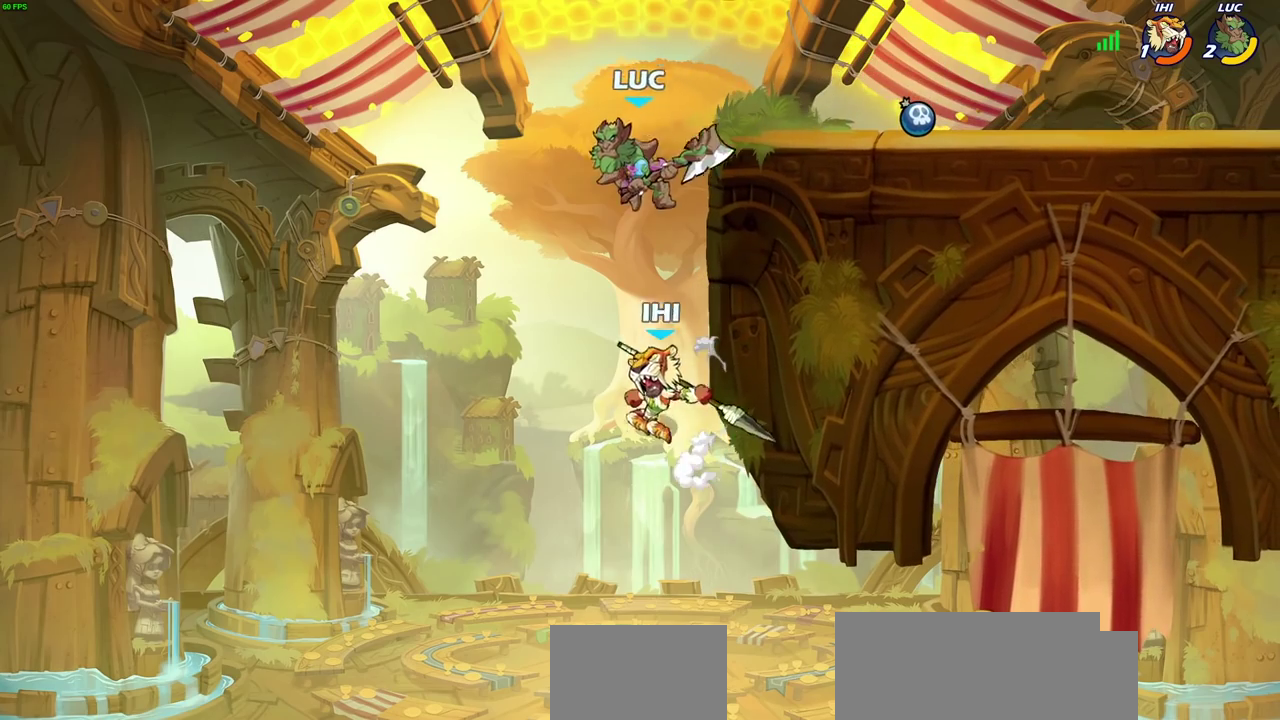
{"dt_ms": 400, "buttons": [], "left_stick": "down-left", "right_stick": "center", "events": [[100, "SQUARE", "up"]]}